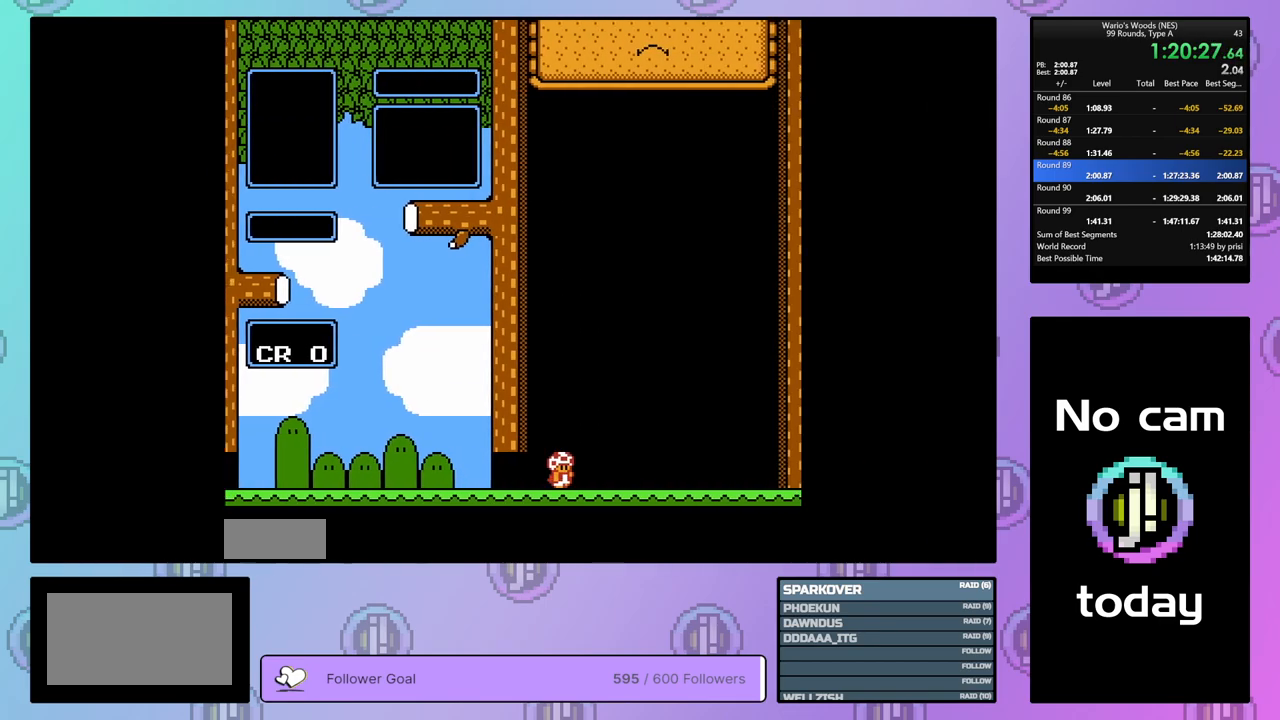
Gameplay with a controller (Nintendo layout); each line is a JSON object with the inputs held at the frame after it. "events" lists button and stick changes between this image and that frame as [ms after this image, input, new state], when the widget could be followed in between. Not read: L3 R3.
{"buttons": ["DPAD_DOWN"], "events": []}
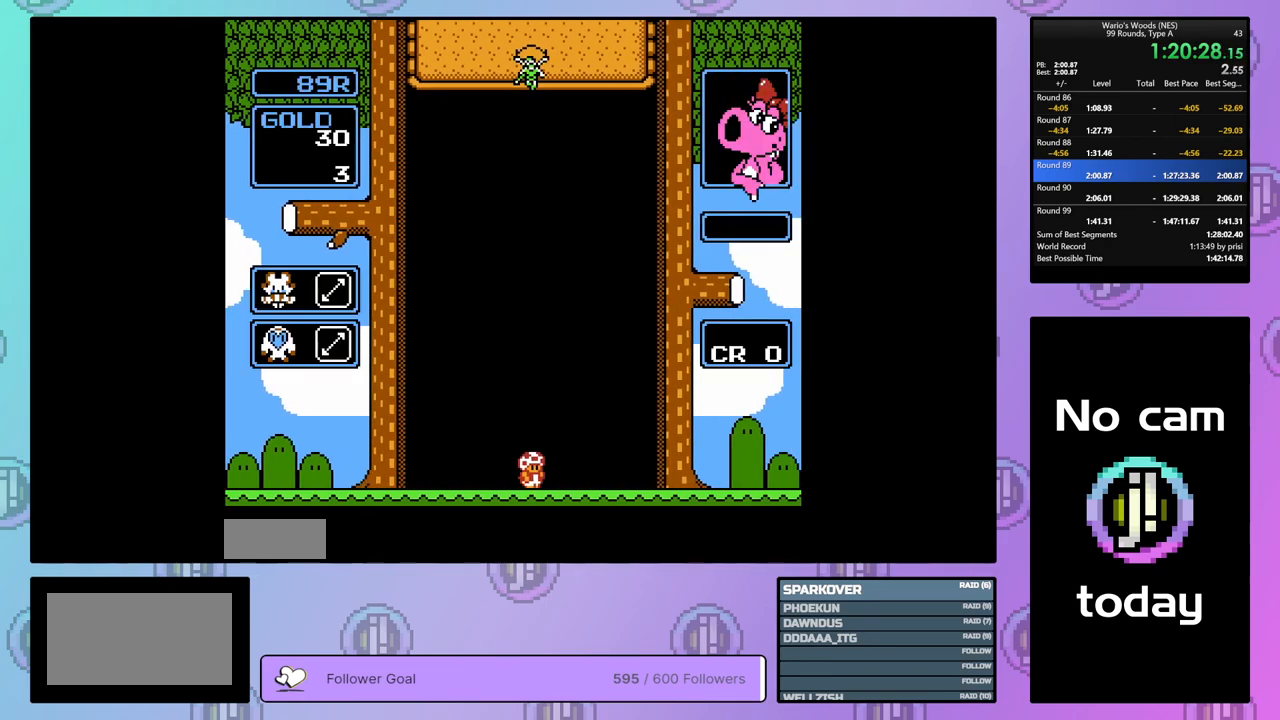
{"buttons": ["DPAD_DOWN"], "events": []}
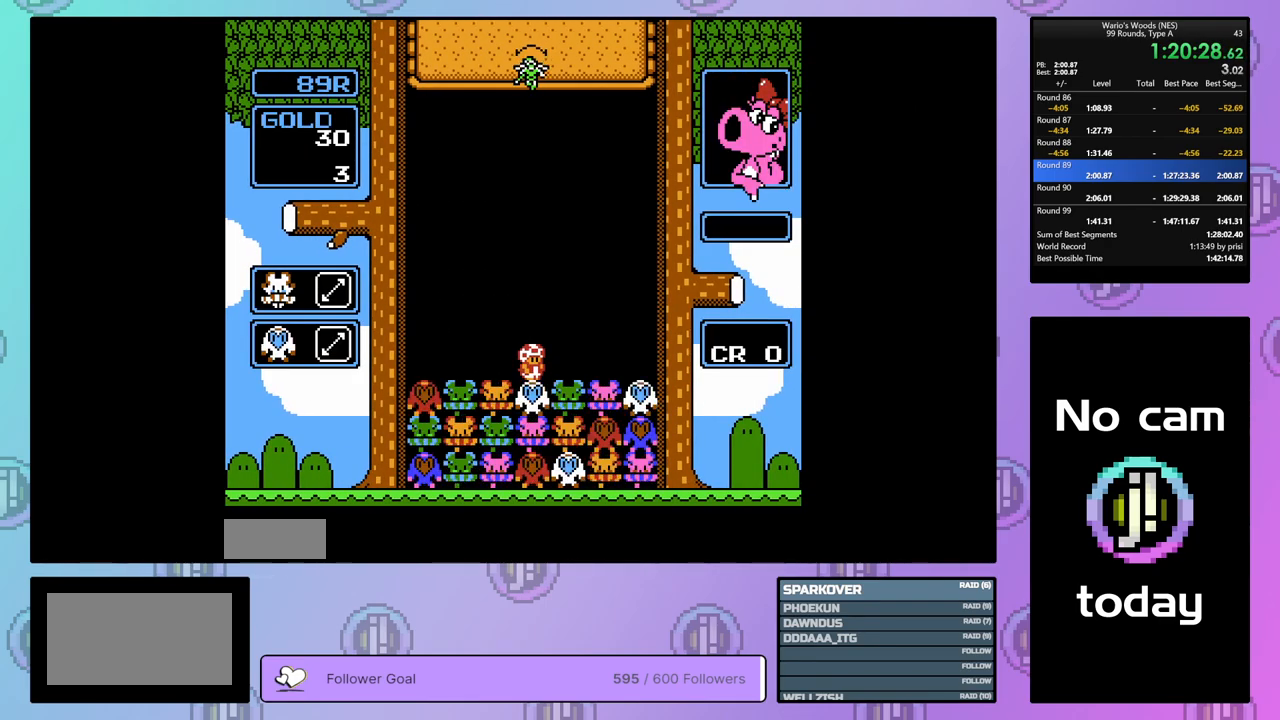
{"buttons": [], "events": [[267, "DPAD_DOWN", "up"]]}
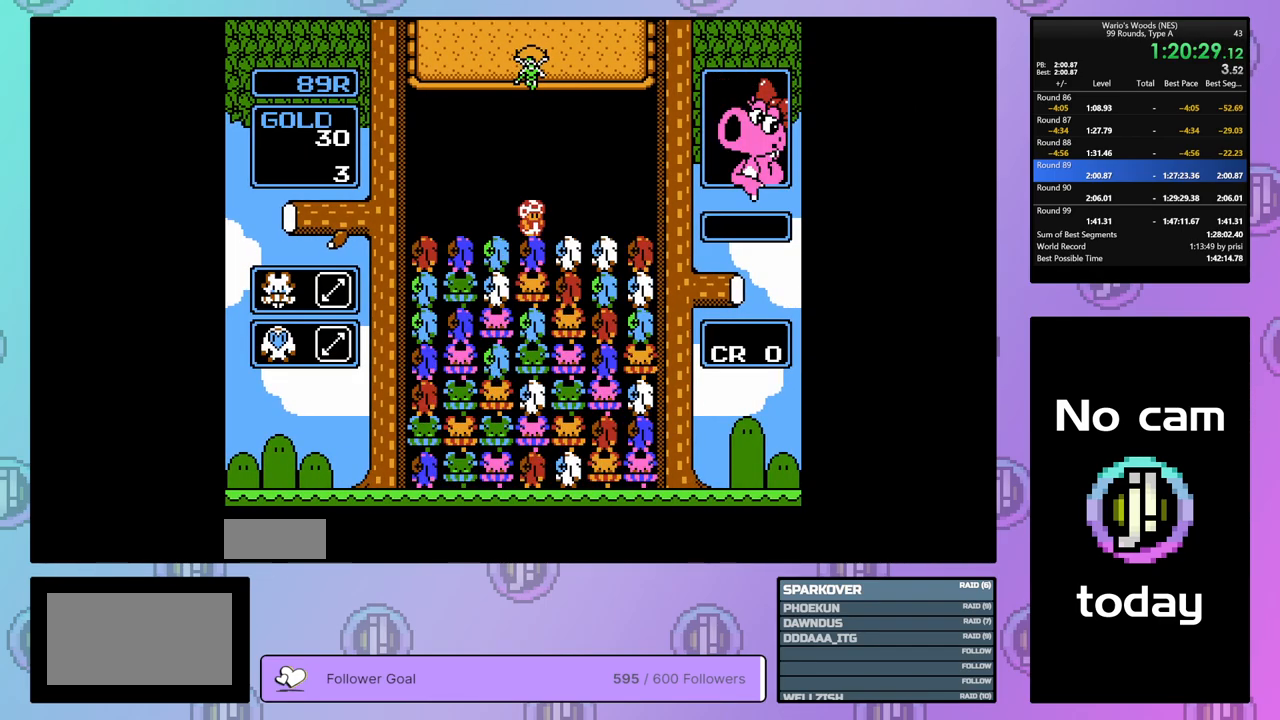
{"buttons": [], "events": [[383, "DPAD_RIGHT", "down"], [483, "DPAD_RIGHT", "up"]]}
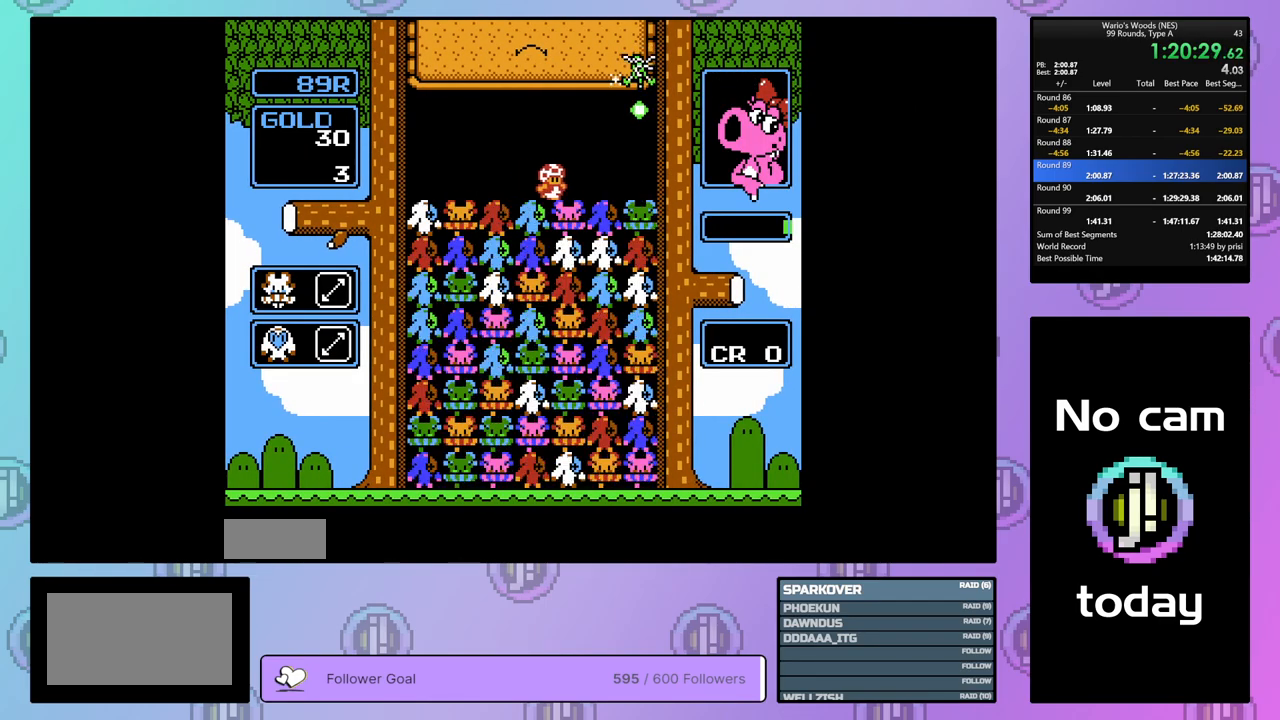
{"buttons": ["DPAD_DOWN"], "events": [[333, "DPAD_DOWN", "down"]]}
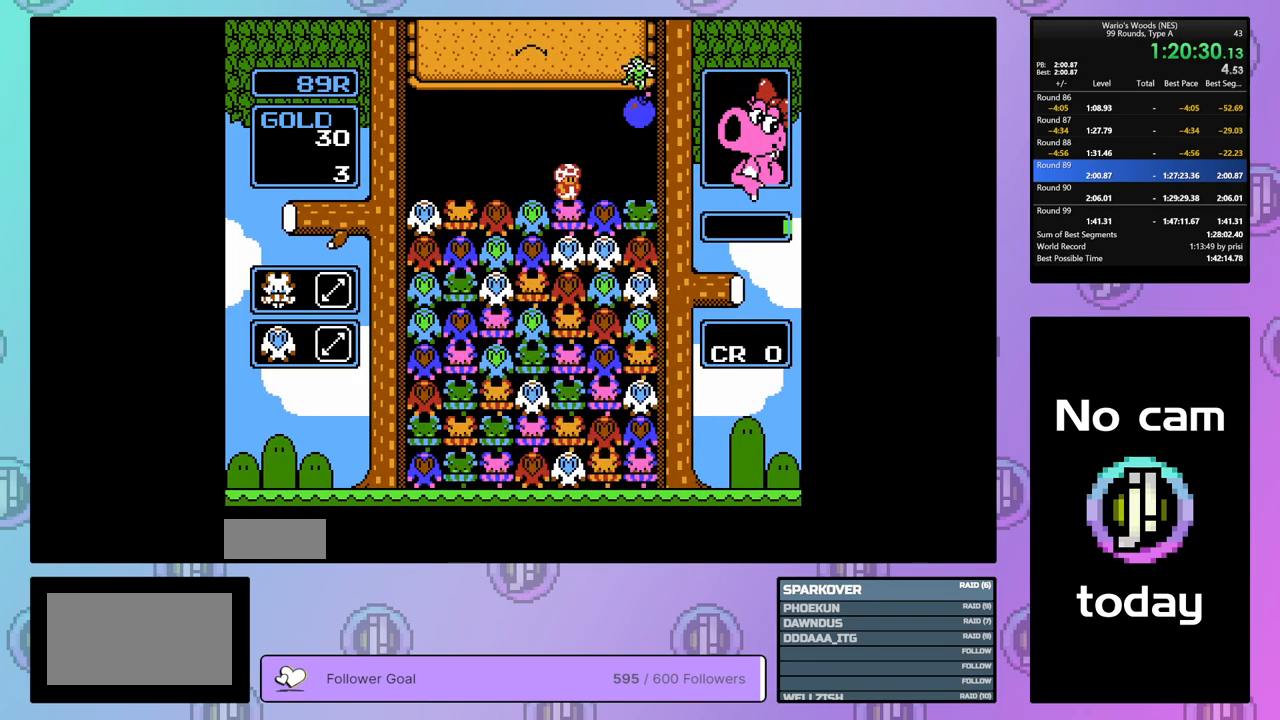
{"buttons": [], "events": [[167, "DPAD_DOWN", "up"], [283, "DPAD_RIGHT", "down"], [400, "DPAD_RIGHT", "up"]]}
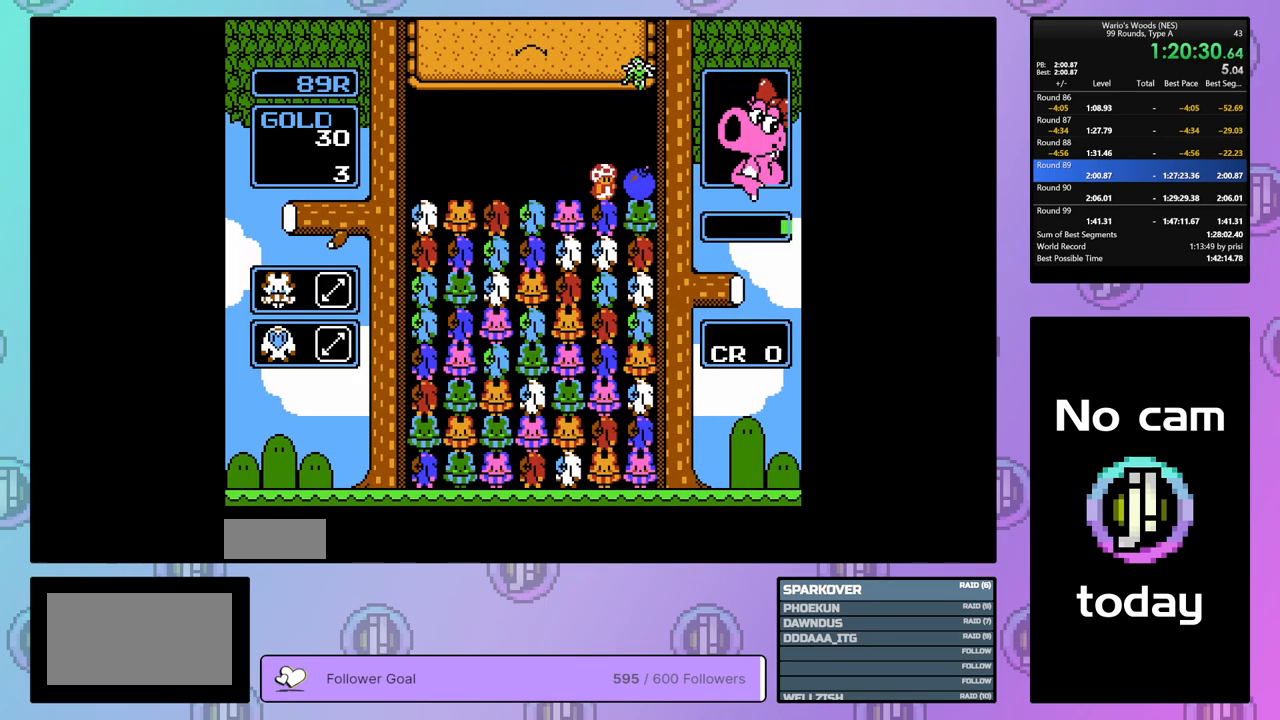
{"buttons": [], "events": [[33, "DPAD_LEFT", "down"], [117, "DPAD_LEFT", "up"], [150, "B", "down"], [250, "DPAD_LEFT", "down"], [283, "B", "up"], [450, "DPAD_LEFT", "up"]]}
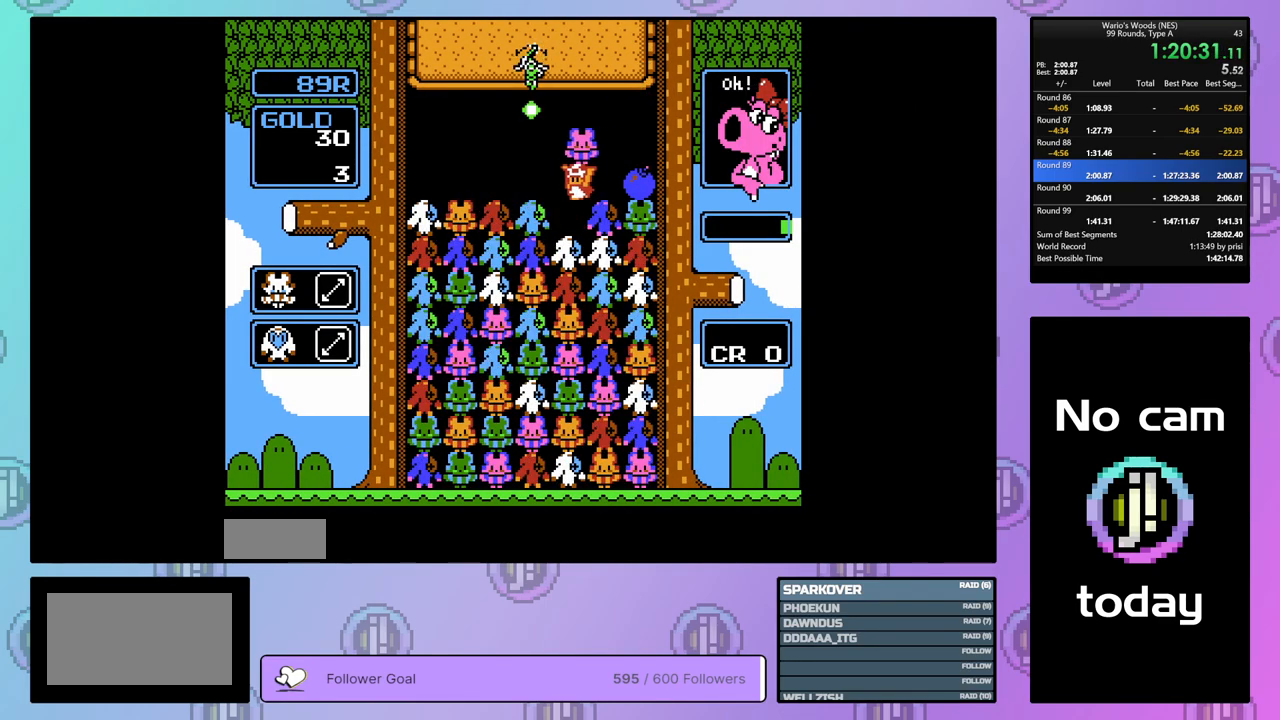
{"buttons": ["B"], "events": [[17, "DPAD_RIGHT", "down"], [133, "B", "down"], [183, "DPAD_RIGHT", "up"], [283, "B", "up"], [400, "B", "down"]]}
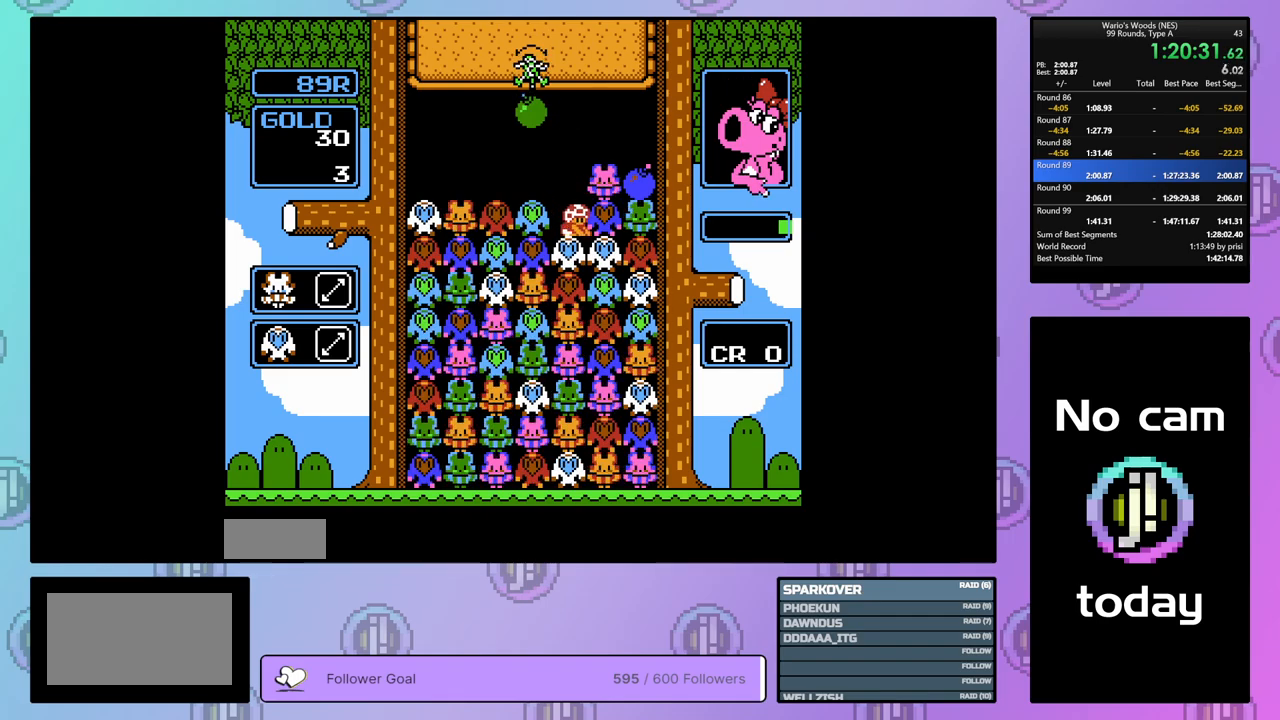
{"buttons": ["B", "DPAD_RIGHT"], "events": [[100, "B", "up"], [100, "DPAD_UP", "down"], [217, "DPAD_UP", "up"], [283, "DPAD_RIGHT", "down"], [483, "B", "down"]]}
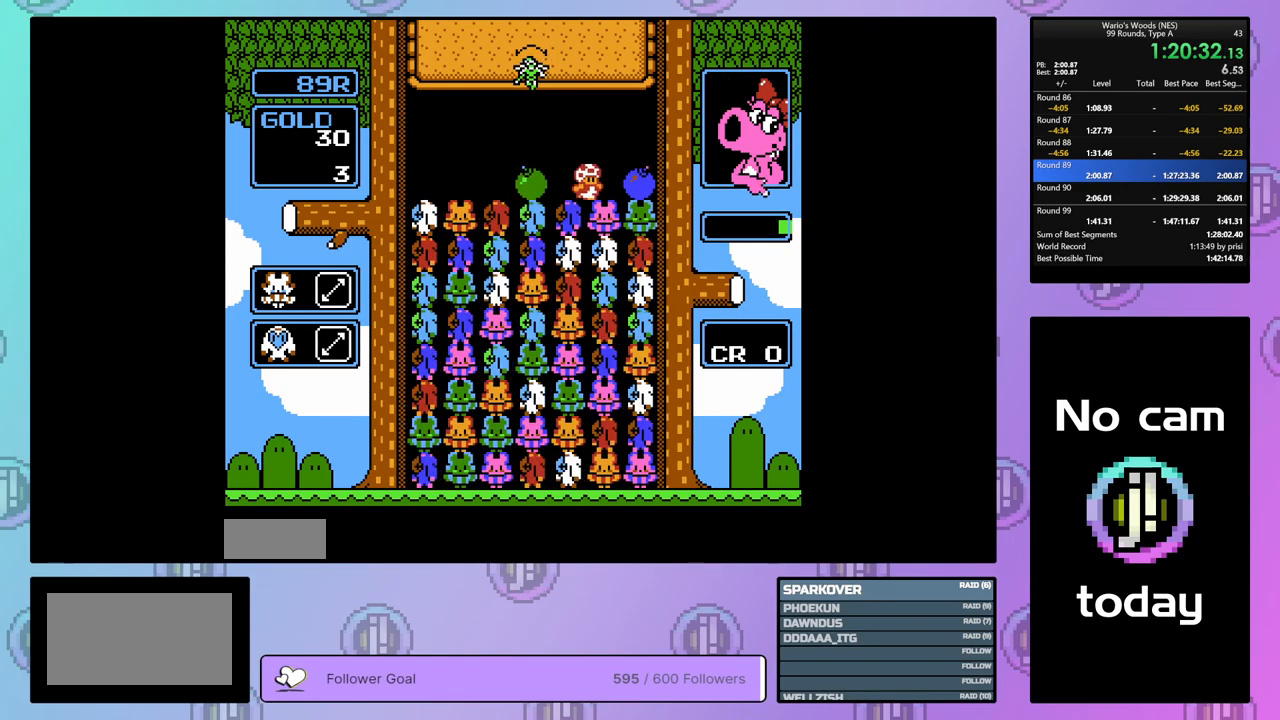
{"buttons": [], "events": [[33, "DPAD_RIGHT", "up"], [250, "B", "up"], [267, "DPAD_UP", "down"], [400, "DPAD_UP", "up"]]}
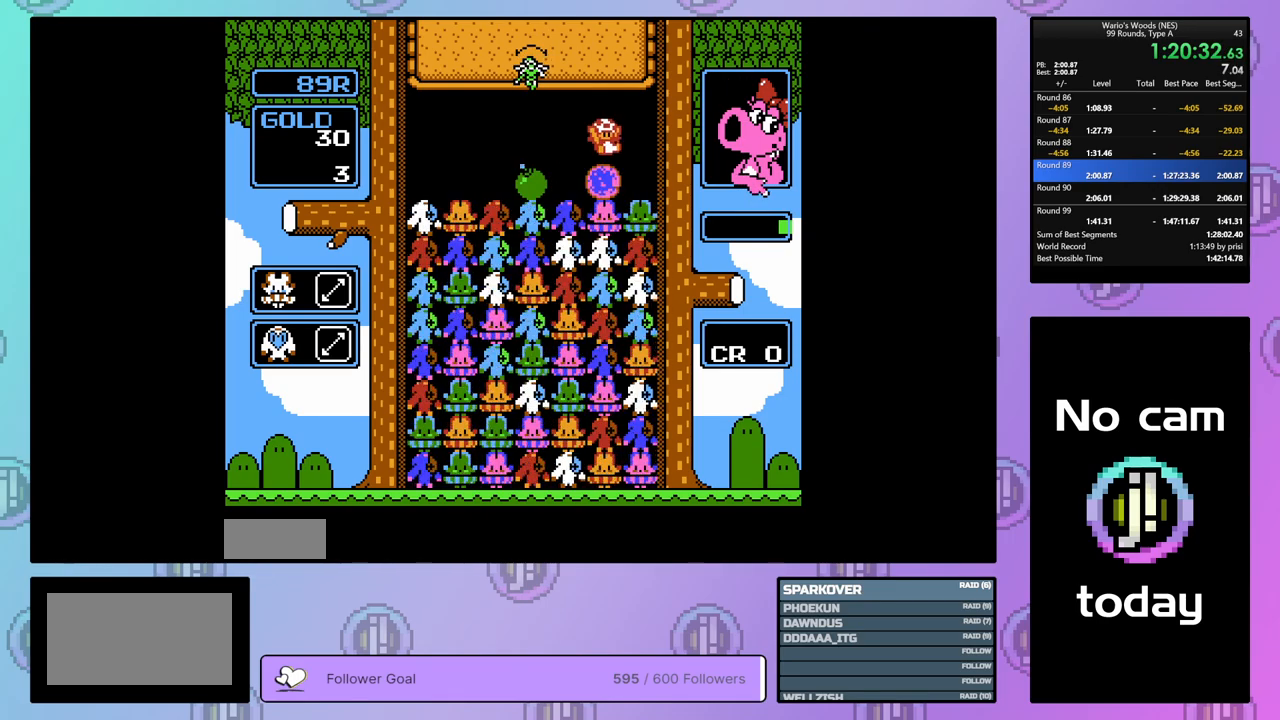
{"buttons": [], "events": [[17, "DPAD_LEFT", "down"], [100, "DPAD_LEFT", "up"], [250, "DPAD_RIGHT", "down"], [367, "DPAD_RIGHT", "up"]]}
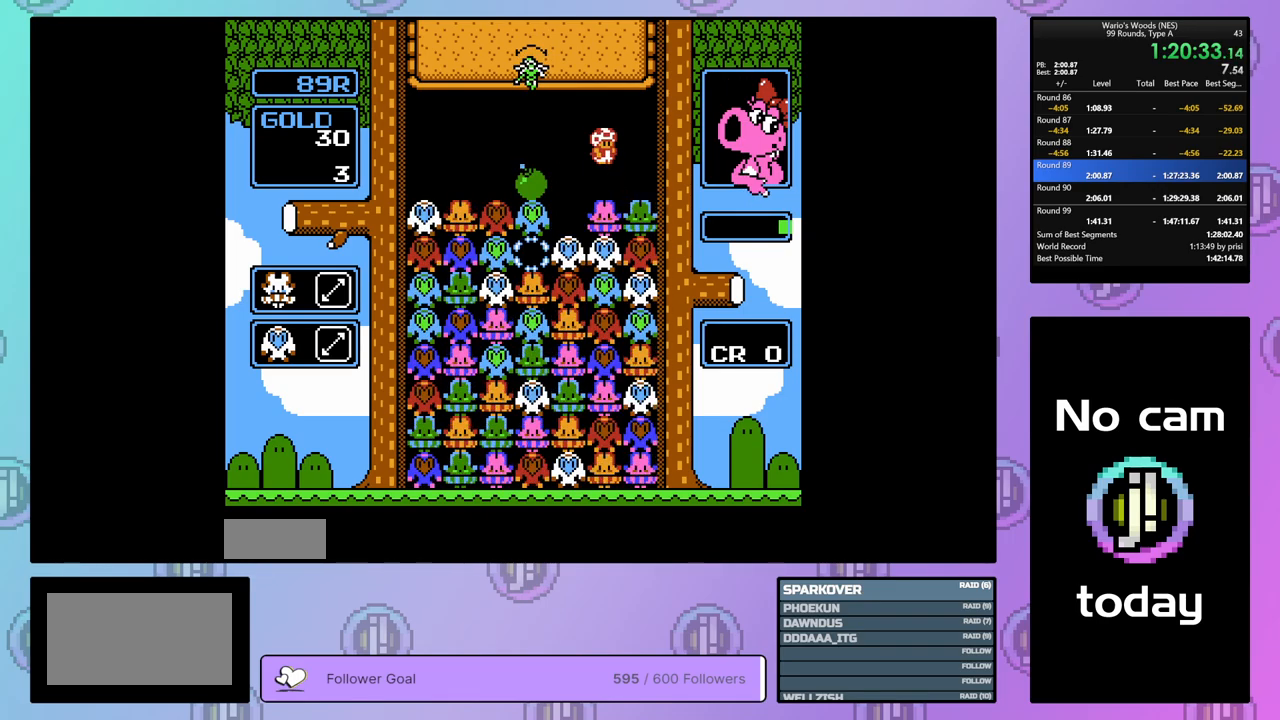
{"buttons": ["DPAD_LEFT"], "events": [[233, "B", "down"], [333, "DPAD_LEFT", "down"], [400, "B", "up"]]}
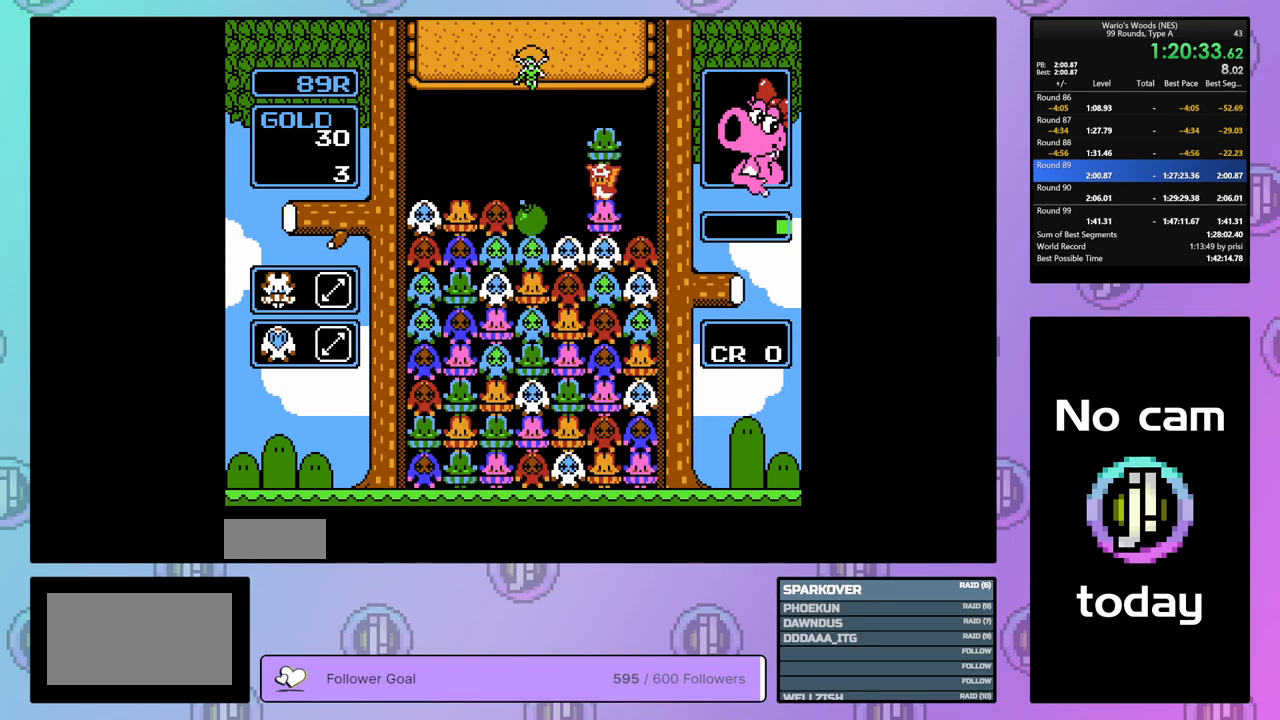
{"buttons": [], "events": [[217, "DPAD_LEFT", "up"], [250, "B", "down"], [383, "B", "up"]]}
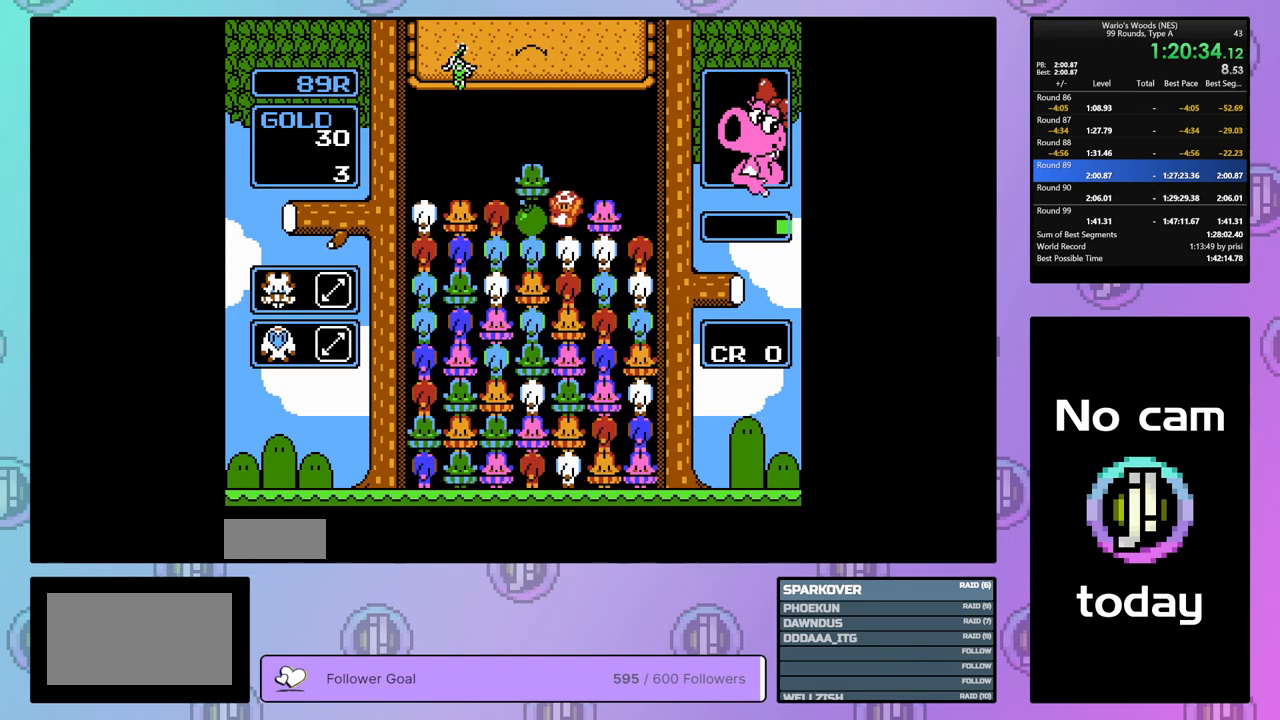
{"buttons": [], "events": [[33, "A", "down"], [117, "DPAD_LEFT", "down"], [200, "A", "up"], [367, "A", "down"], [367, "DPAD_LEFT", "up"], [483, "A", "up"]]}
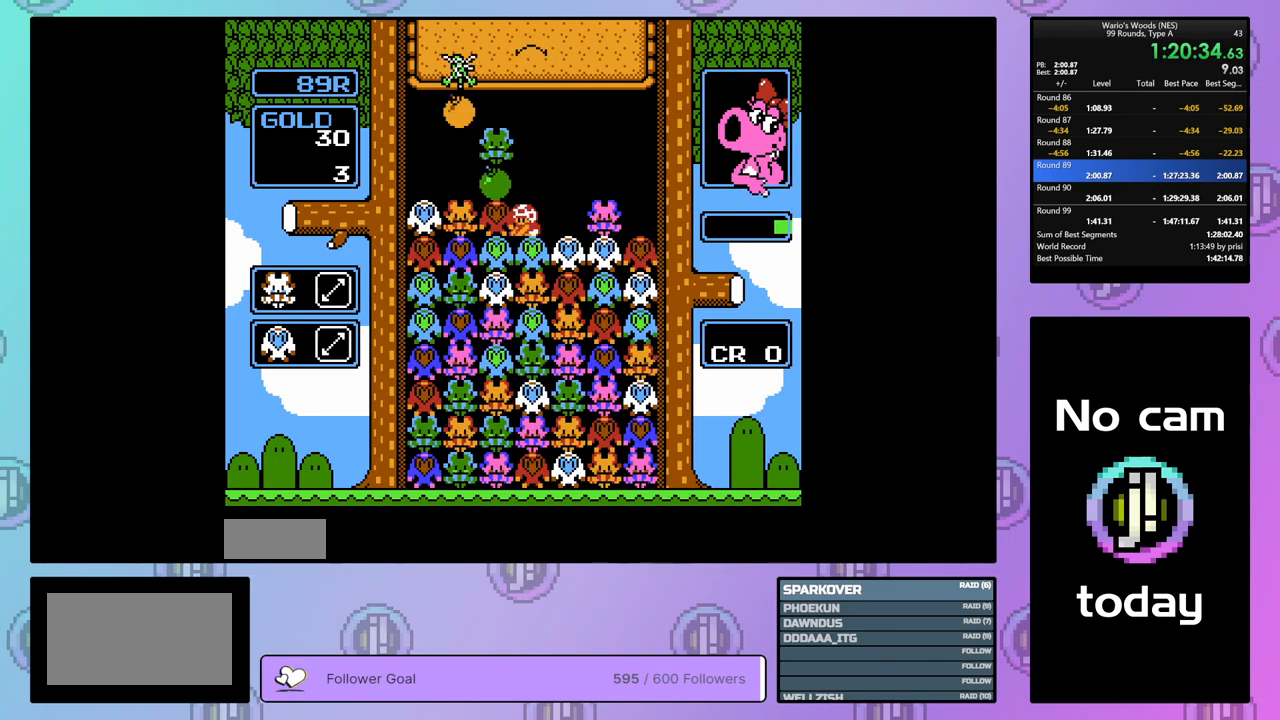
{"buttons": ["DPAD_LEFT"], "events": [[83, "A", "down"], [217, "DPAD_RIGHT", "down"], [233, "A", "up"], [350, "DPAD_RIGHT", "up"], [367, "A", "down"], [483, "A", "up"], [483, "DPAD_LEFT", "down"]]}
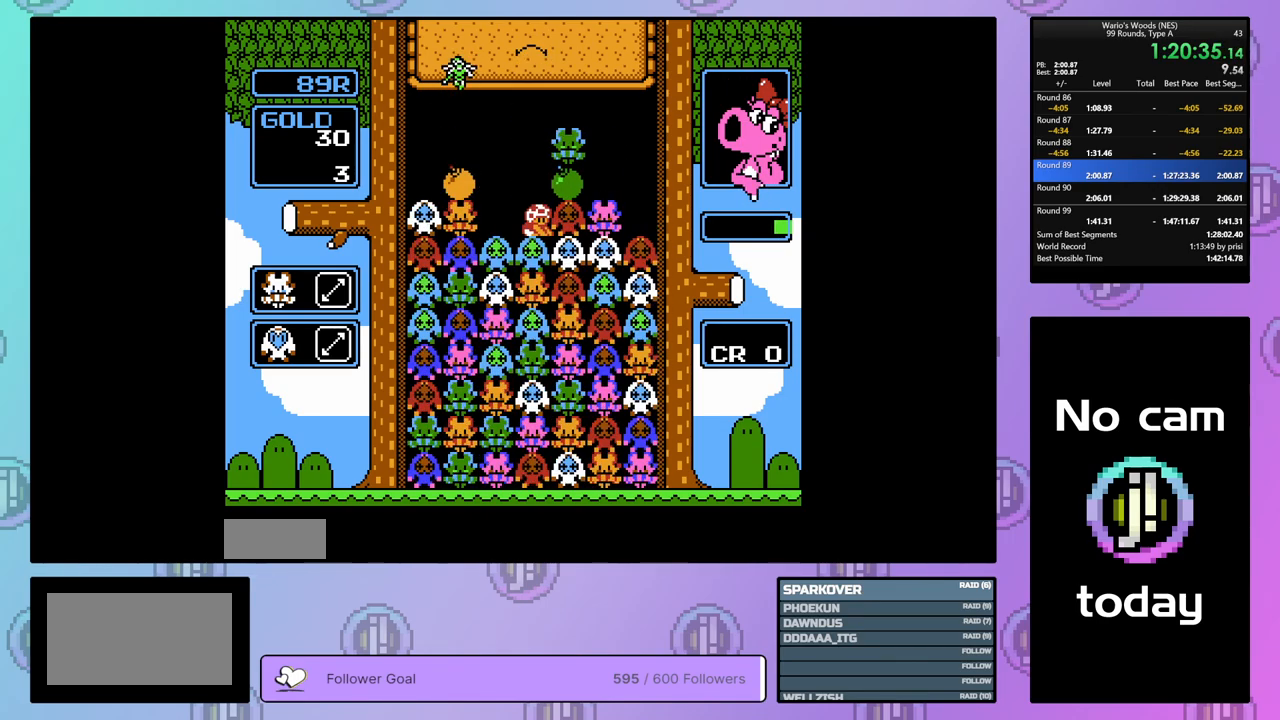
{"buttons": [], "events": [[67, "DPAD_LEFT", "up"], [133, "B", "down"], [350, "B", "up"], [367, "DPAD_LEFT", "down"], [500, "DPAD_LEFT", "up"]]}
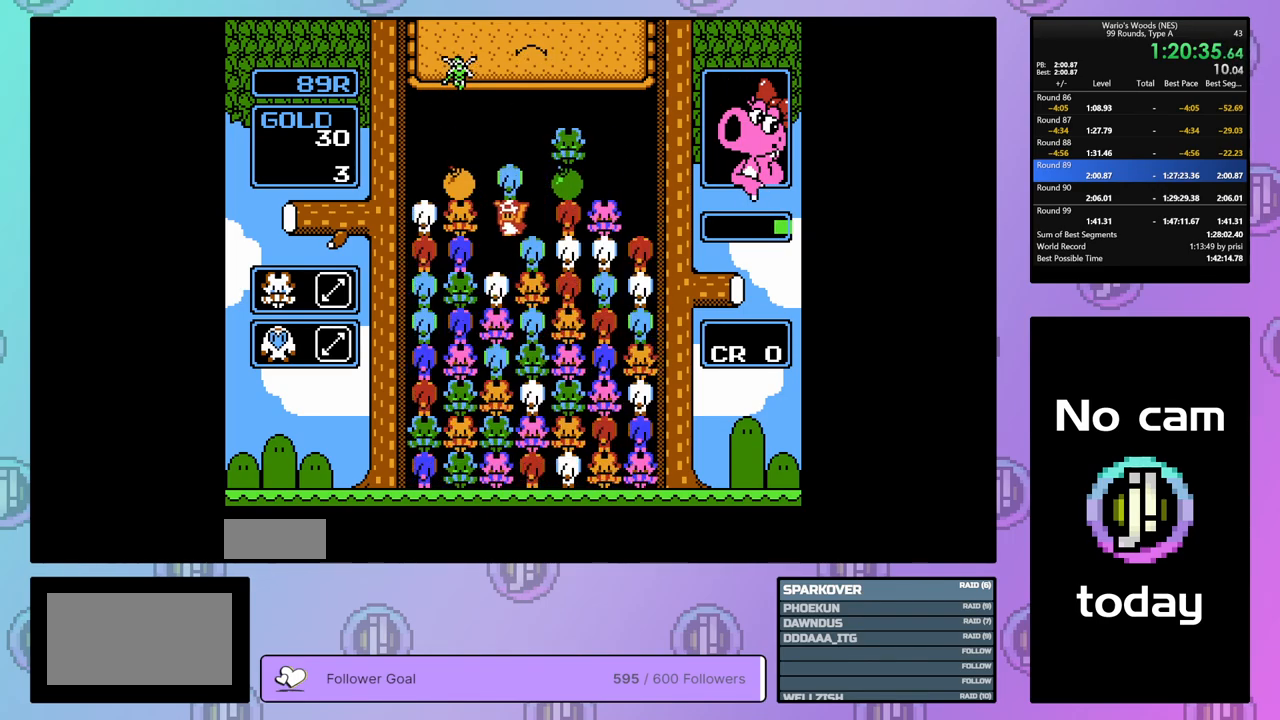
{"buttons": ["DPAD_RIGHT"], "events": [[17, "B", "down"], [133, "B", "up"], [383, "DPAD_RIGHT", "down"]]}
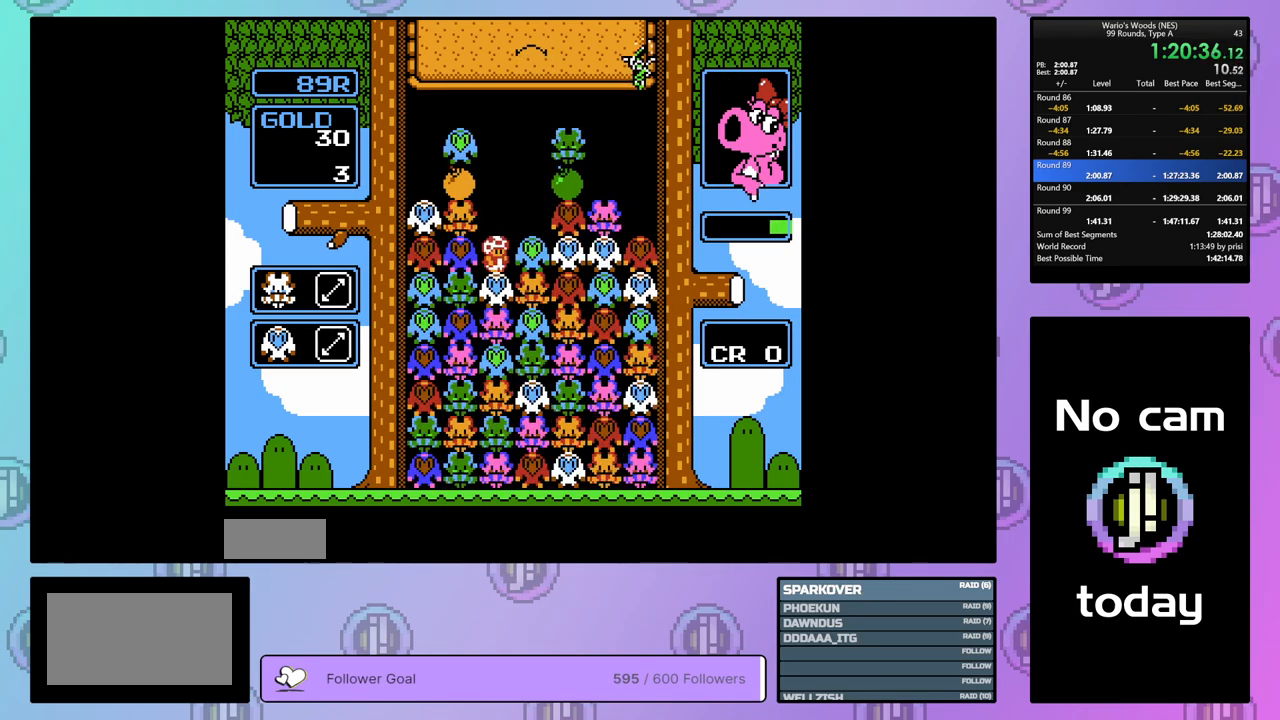
{"buttons": ["DPAD_RIGHT"], "events": []}
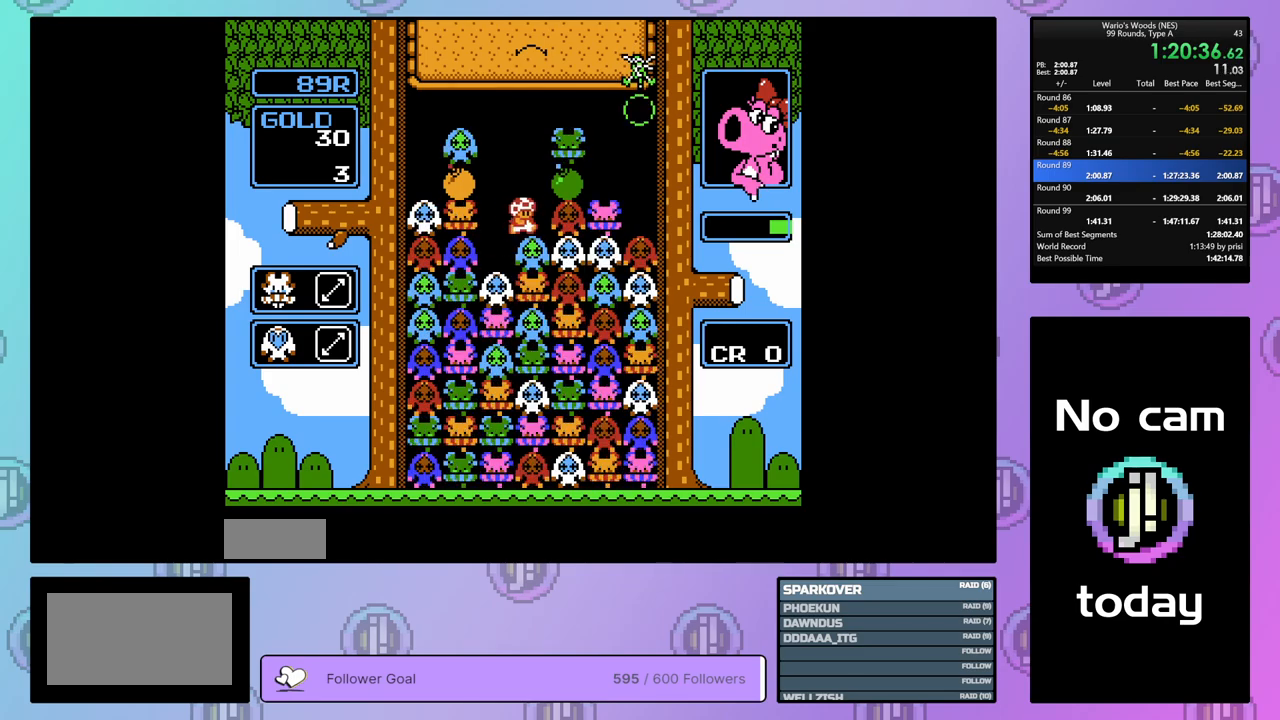
{"buttons": ["DPAD_LEFT"], "events": [[283, "DPAD_RIGHT", "up"], [467, "DPAD_LEFT", "down"]]}
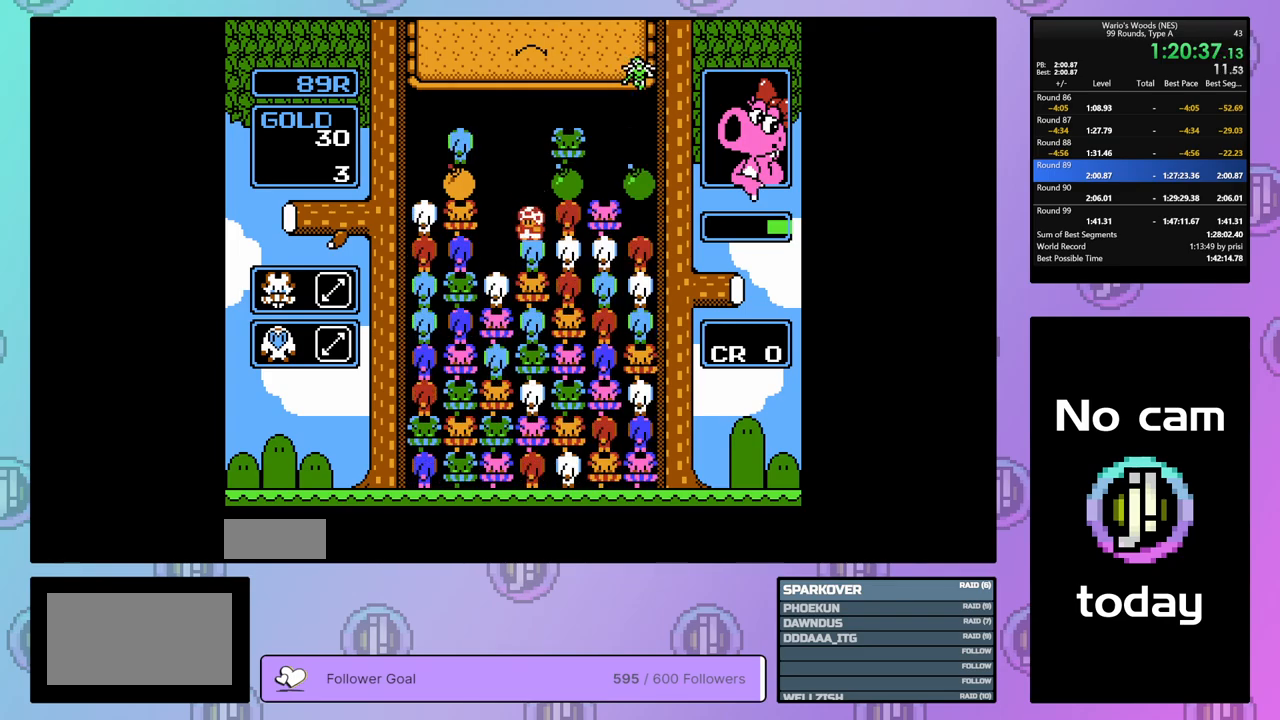
{"buttons": ["DPAD_UP"], "events": [[183, "B", "down"], [250, "DPAD_LEFT", "up"], [400, "B", "up"], [433, "DPAD_UP", "down"]]}
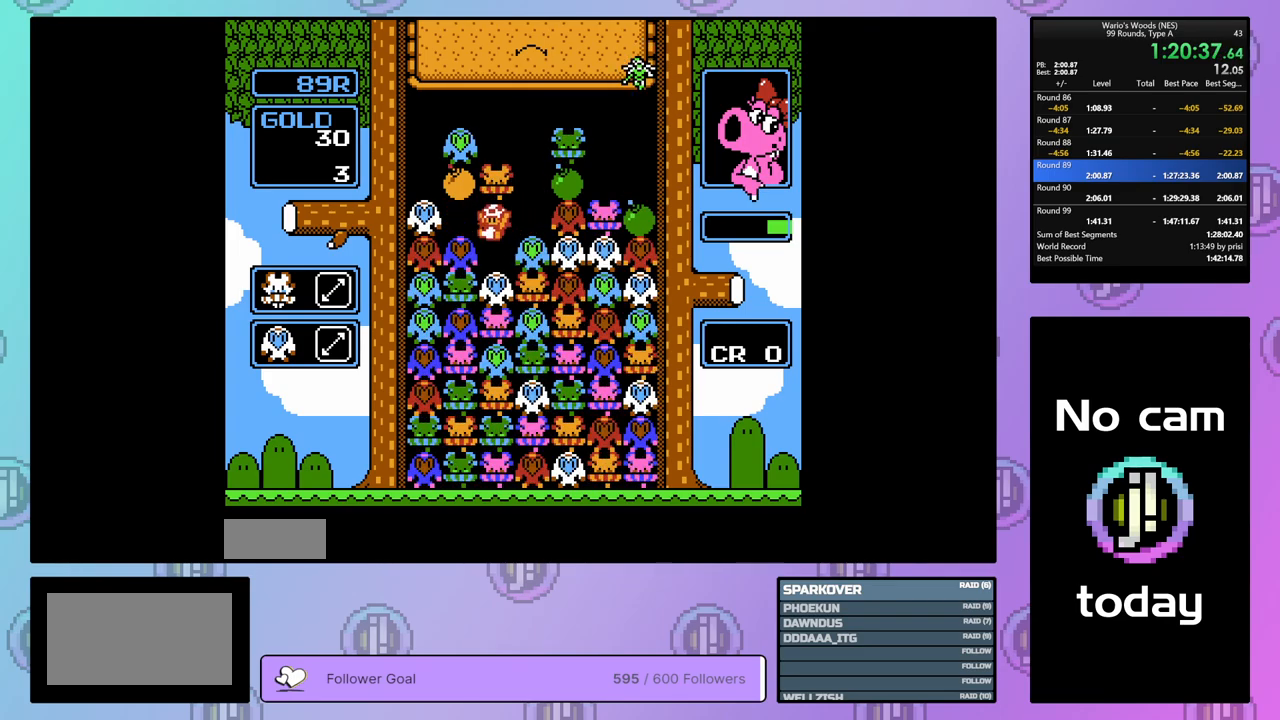
{"buttons": [], "events": [[267, "DPAD_UP", "up"], [350, "DPAD_RIGHT", "down"], [483, "DPAD_RIGHT", "up"]]}
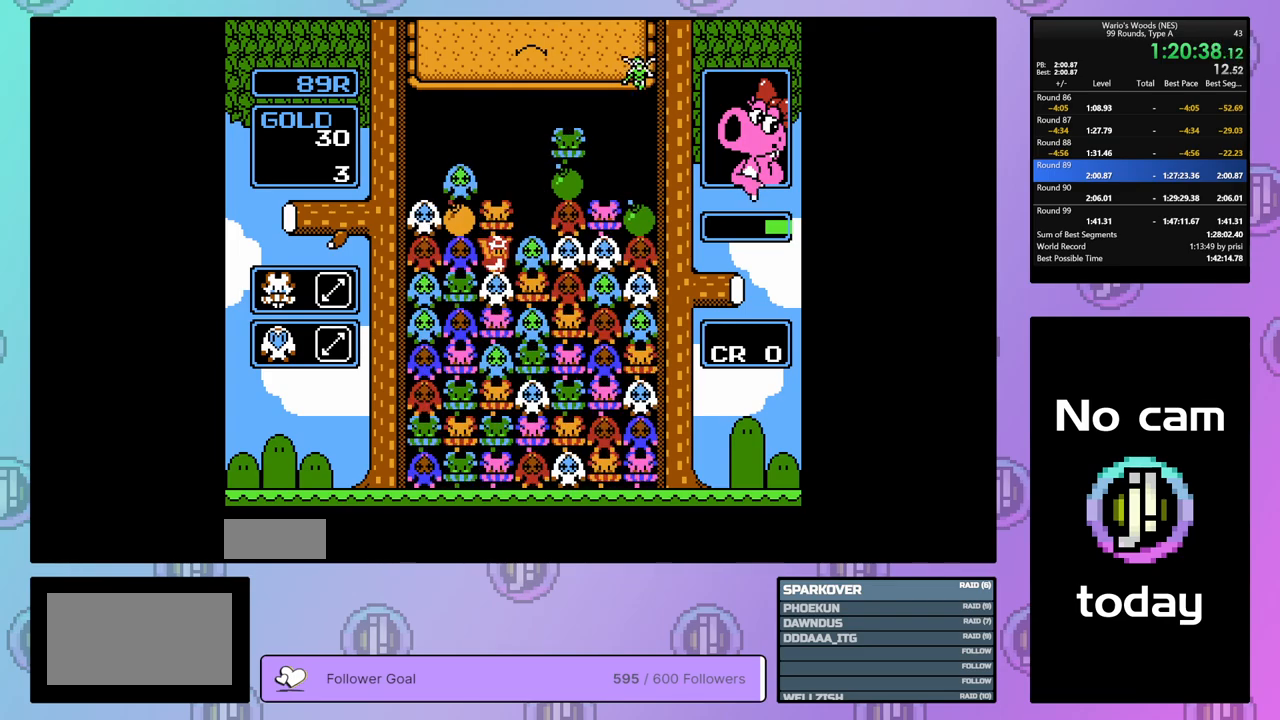
{"buttons": ["DPAD_RIGHT"], "events": [[50, "DPAD_UP", "down"], [167, "DPAD_UP", "up"], [233, "DPAD_RIGHT", "down"]]}
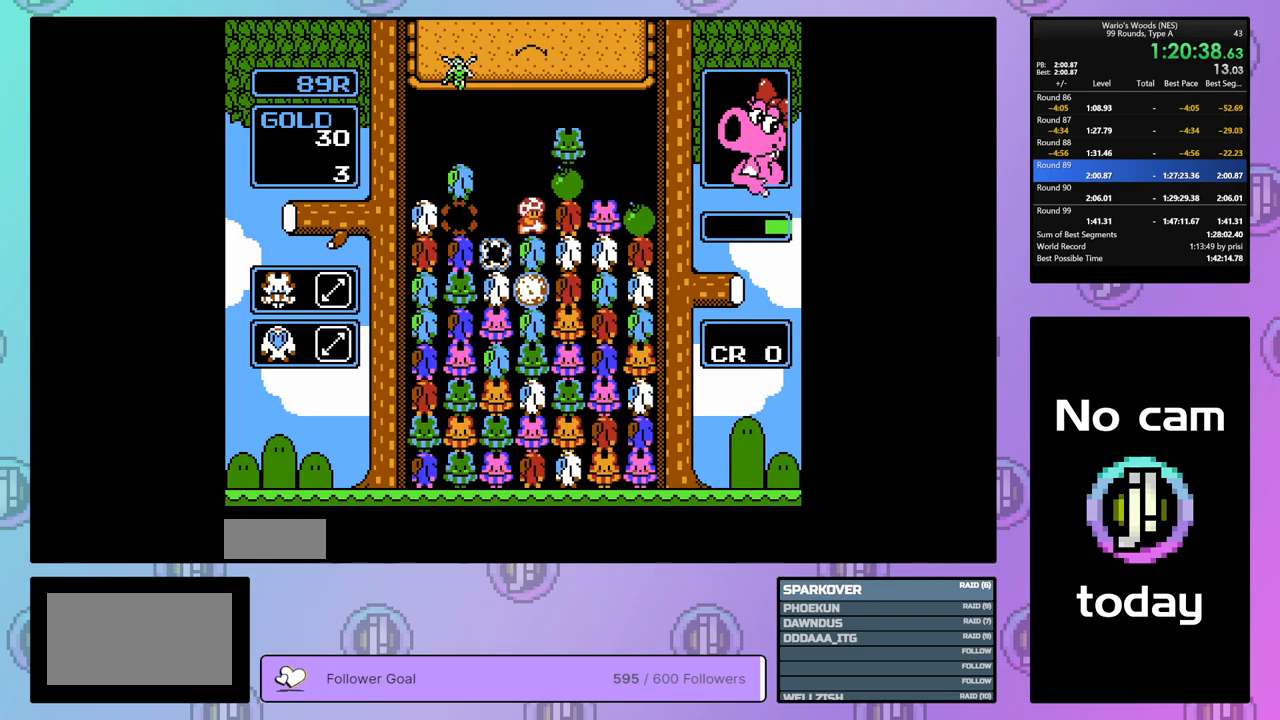
{"buttons": [], "events": [[283, "B", "down"], [350, "DPAD_RIGHT", "up"], [433, "B", "up"]]}
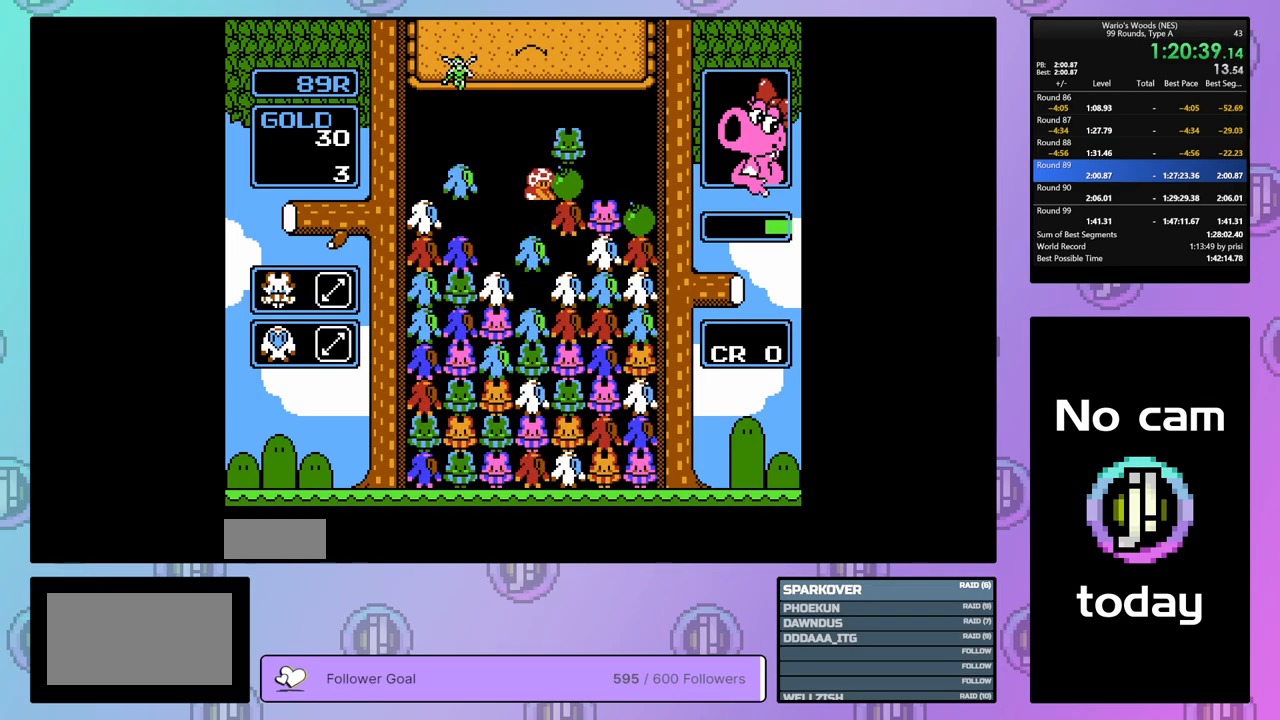
{"buttons": [], "events": [[67, "DPAD_LEFT", "down"], [167, "DPAD_LEFT", "up"], [217, "B", "down"], [367, "B", "up"]]}
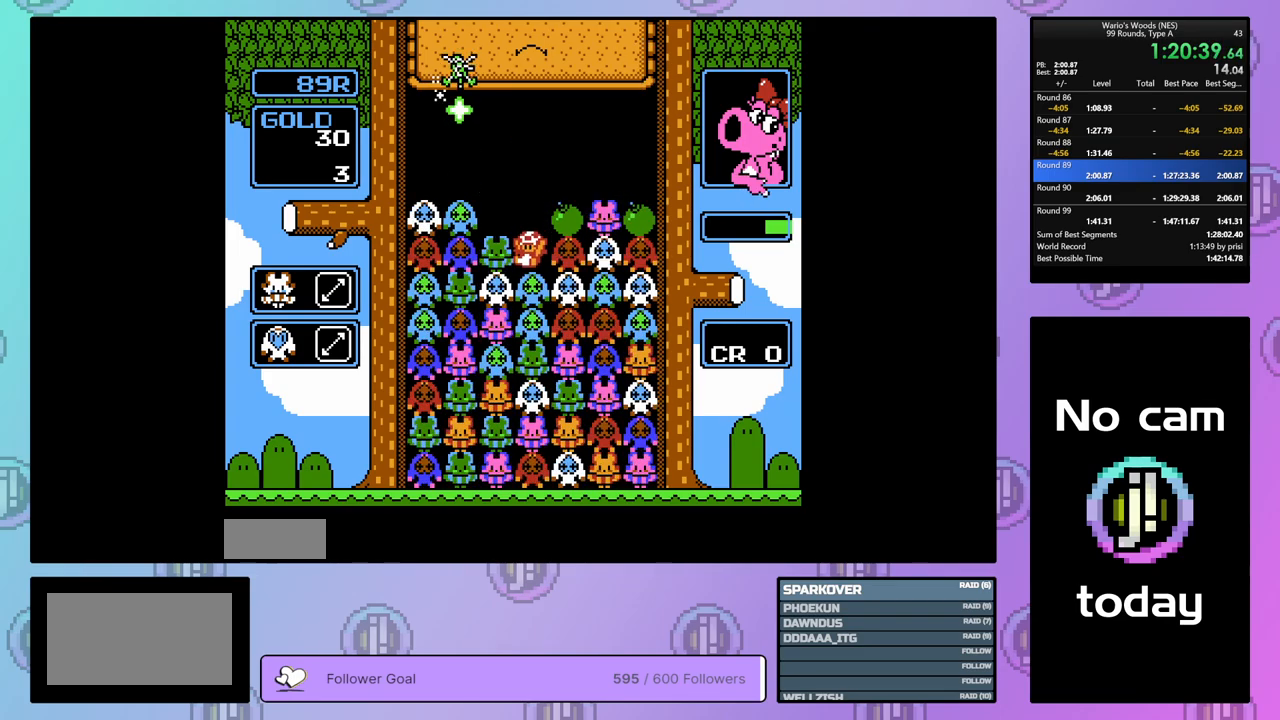
{"buttons": ["DPAD_RIGHT"], "events": [[33, "DPAD_RIGHT", "down"]]}
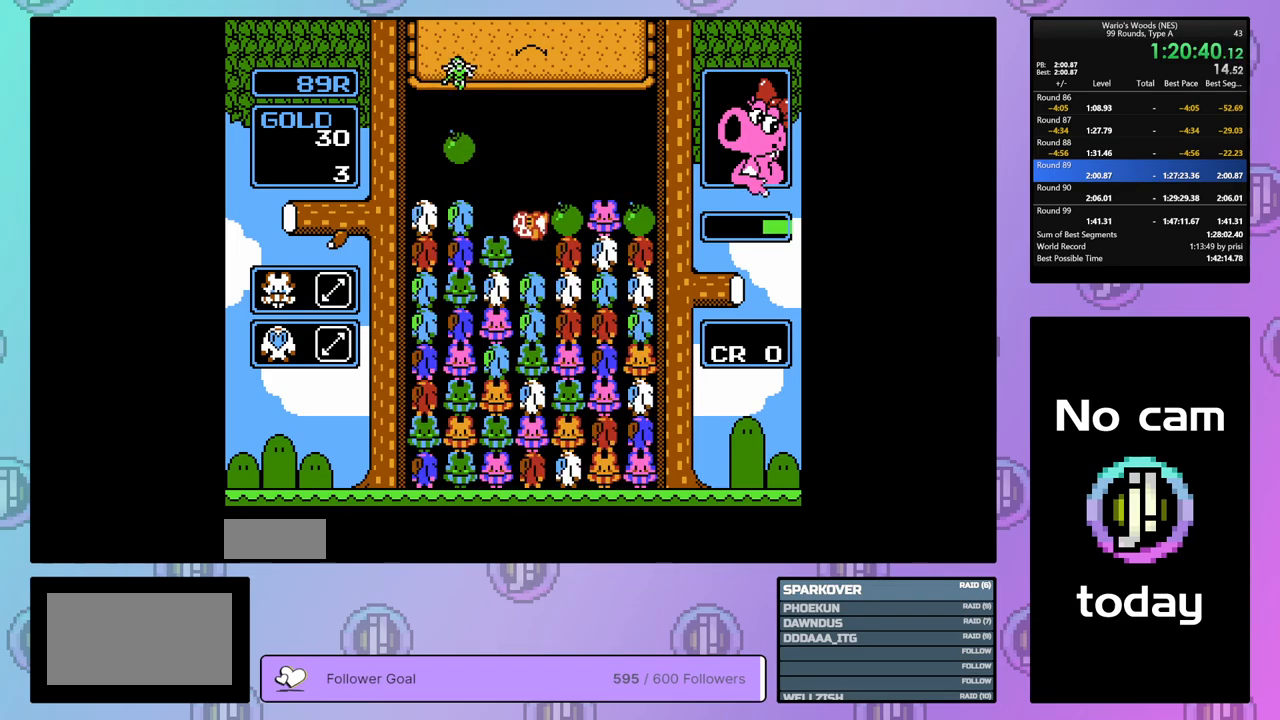
{"buttons": [], "events": [[17, "B", "down"], [133, "DPAD_RIGHT", "up"], [150, "B", "up"]]}
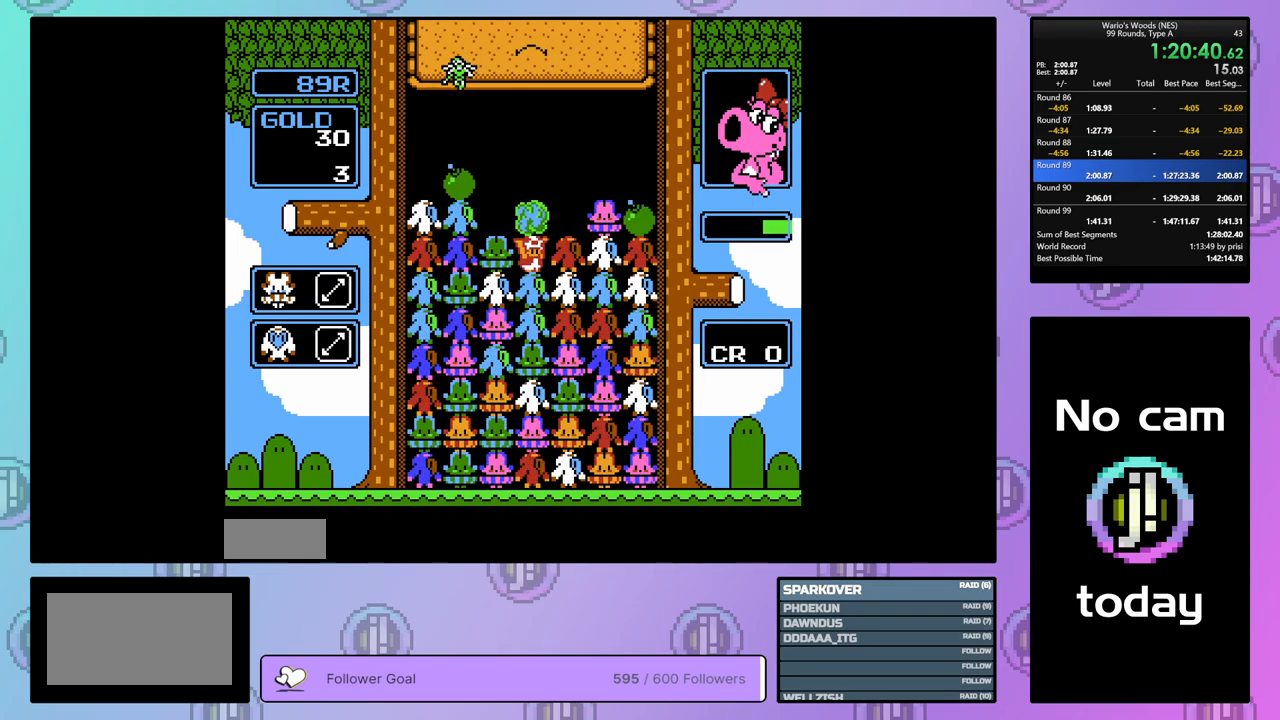
{"buttons": [], "events": [[133, "DPAD_DOWN", "down"], [333, "DPAD_DOWN", "up"]]}
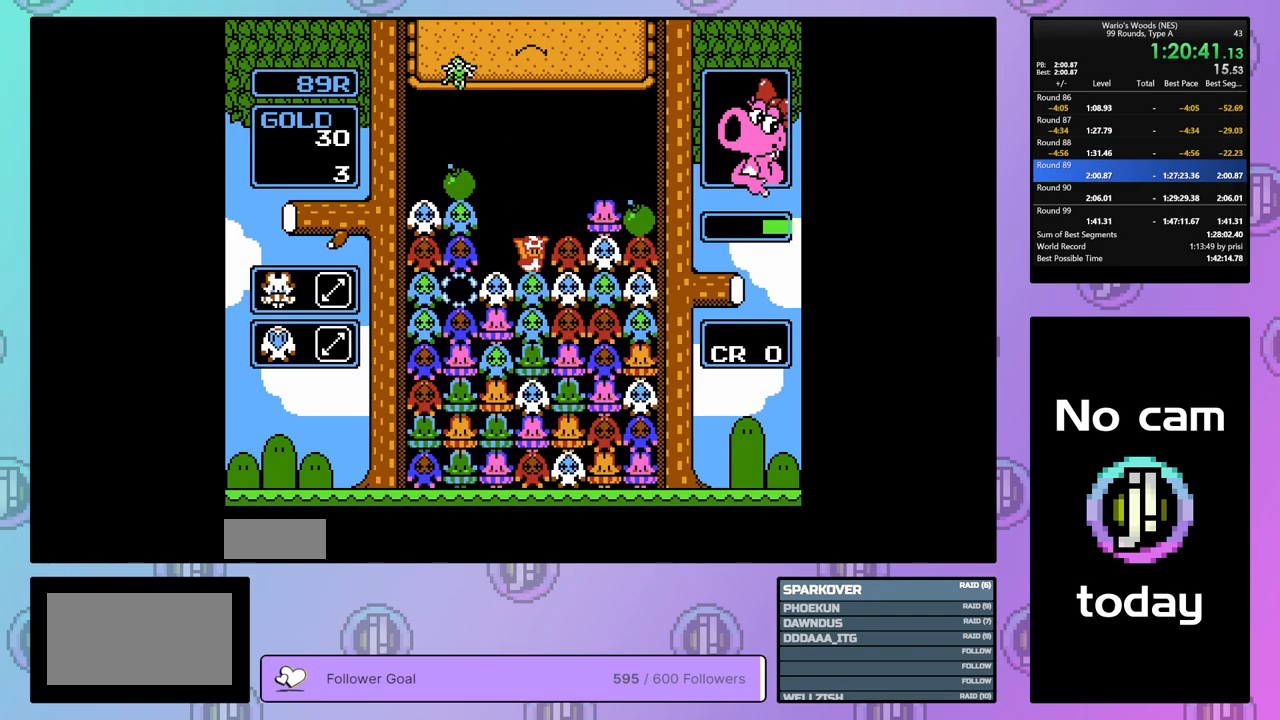
{"buttons": ["DPAD_LEFT"], "events": [[100, "DPAD_DOWN", "down"], [350, "DPAD_DOWN", "up"], [450, "DPAD_LEFT", "down"]]}
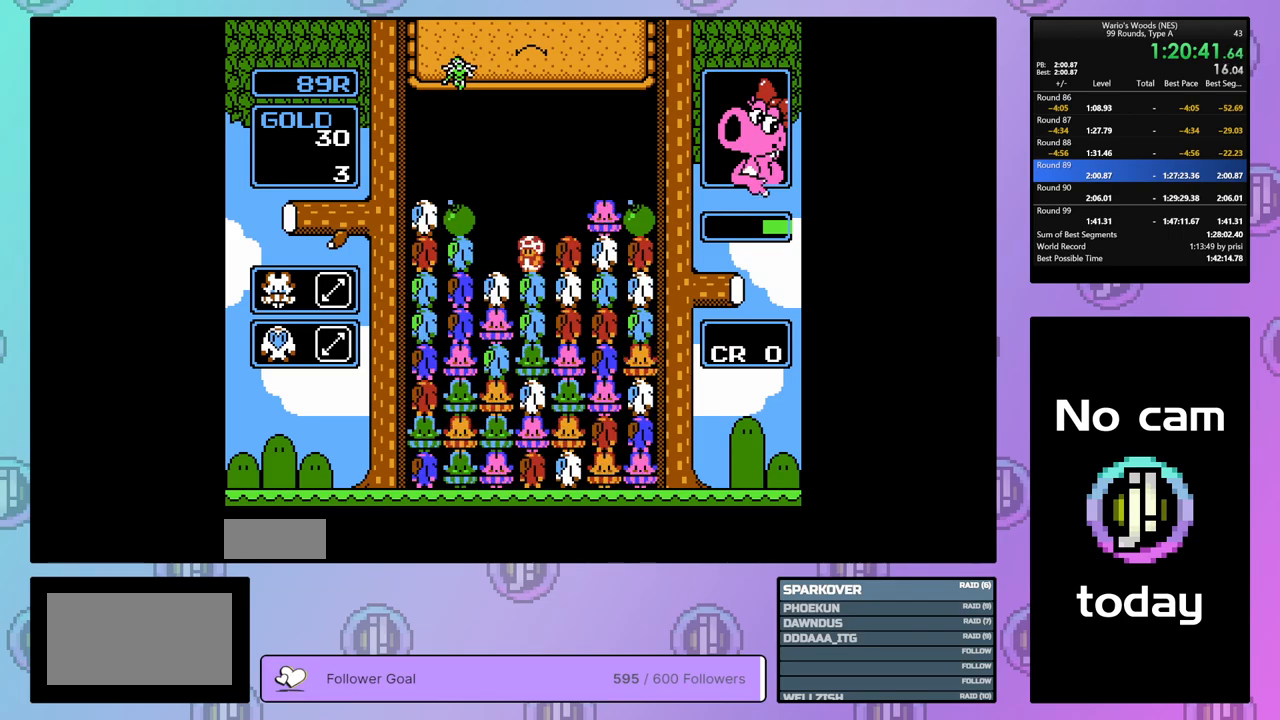
{"buttons": ["DPAD_DOWN"], "events": [[267, "DPAD_LEFT", "up"], [383, "DPAD_DOWN", "down"]]}
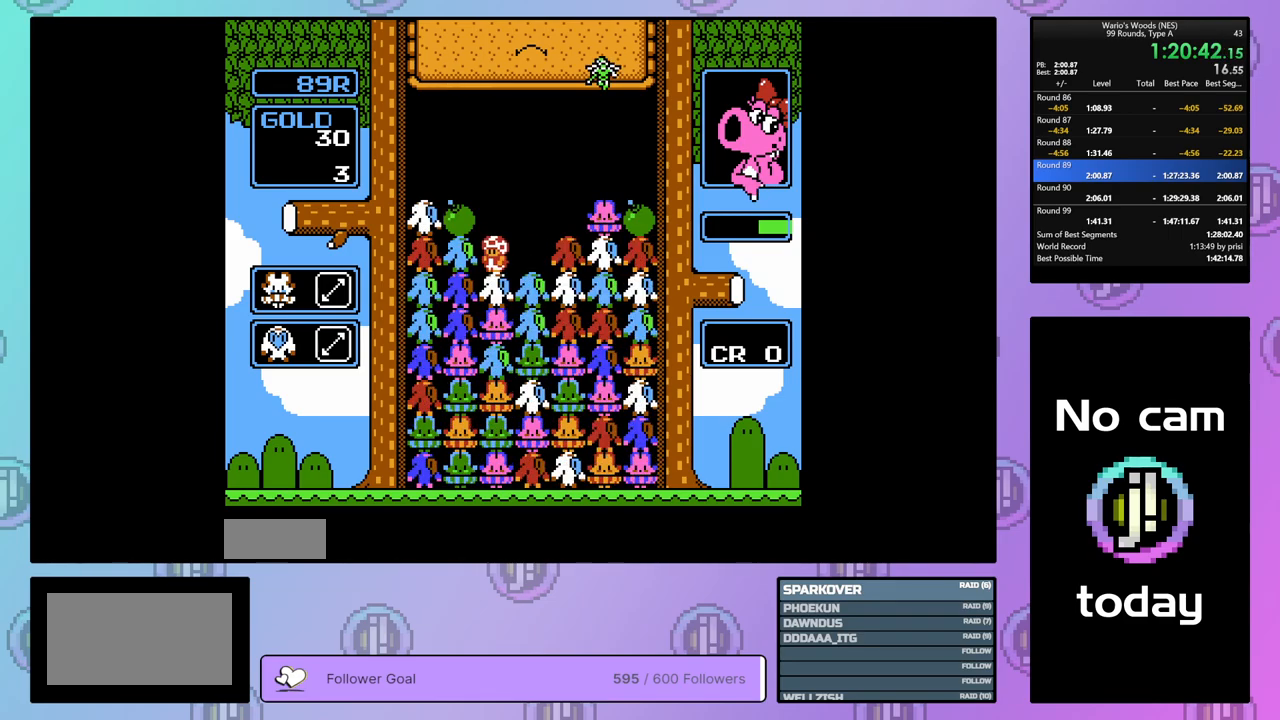
{"buttons": ["B"], "events": [[100, "DPAD_DOWN", "up"], [217, "DPAD_RIGHT", "down"], [333, "DPAD_RIGHT", "up"], [383, "B", "down"]]}